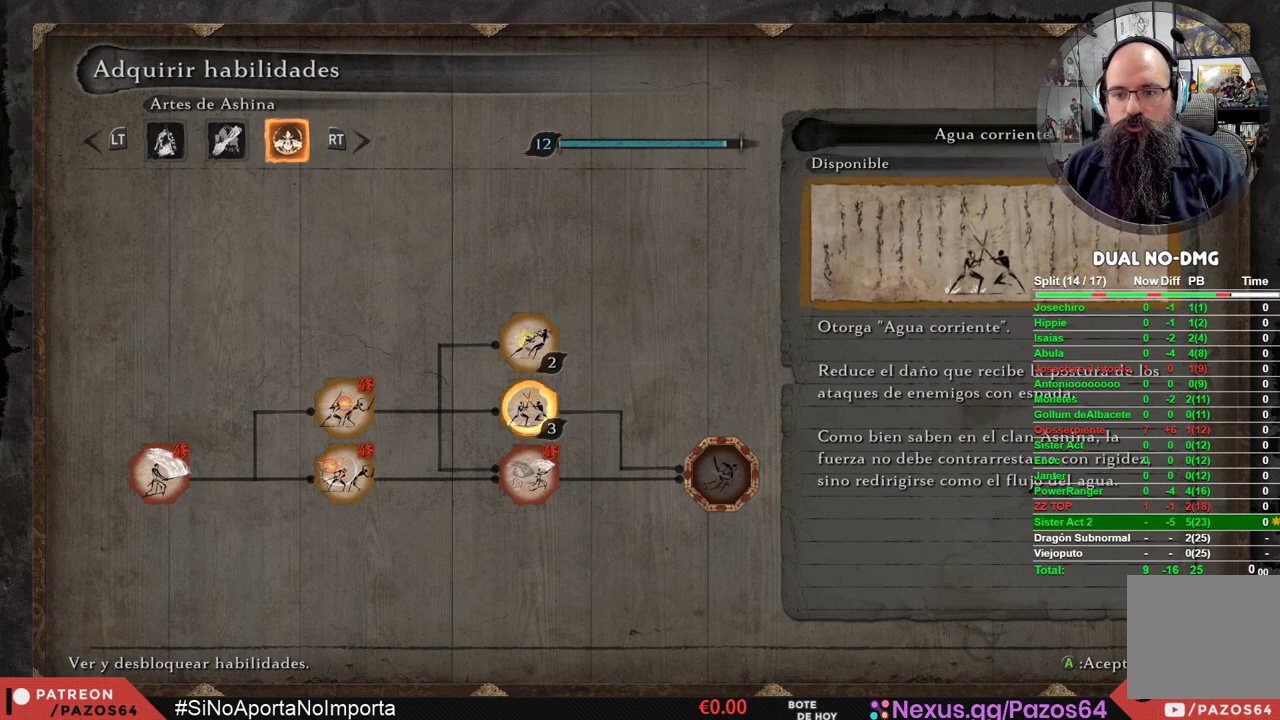
Gameplay with a controller (Xbox layout); each line is a JSON object with the inputs held at the frame after it. "events" lists button and stick changes between this image and that frame as [ms after this image, input, new state], when the widget could be followed in between.
{"buttons": ["DPAD_LEFT"], "left_stick": "center", "right_stick": "center", "events": [[100, "A", "down"], [250, "A", "up"], [483, "DPAD_LEFT", "down"]]}
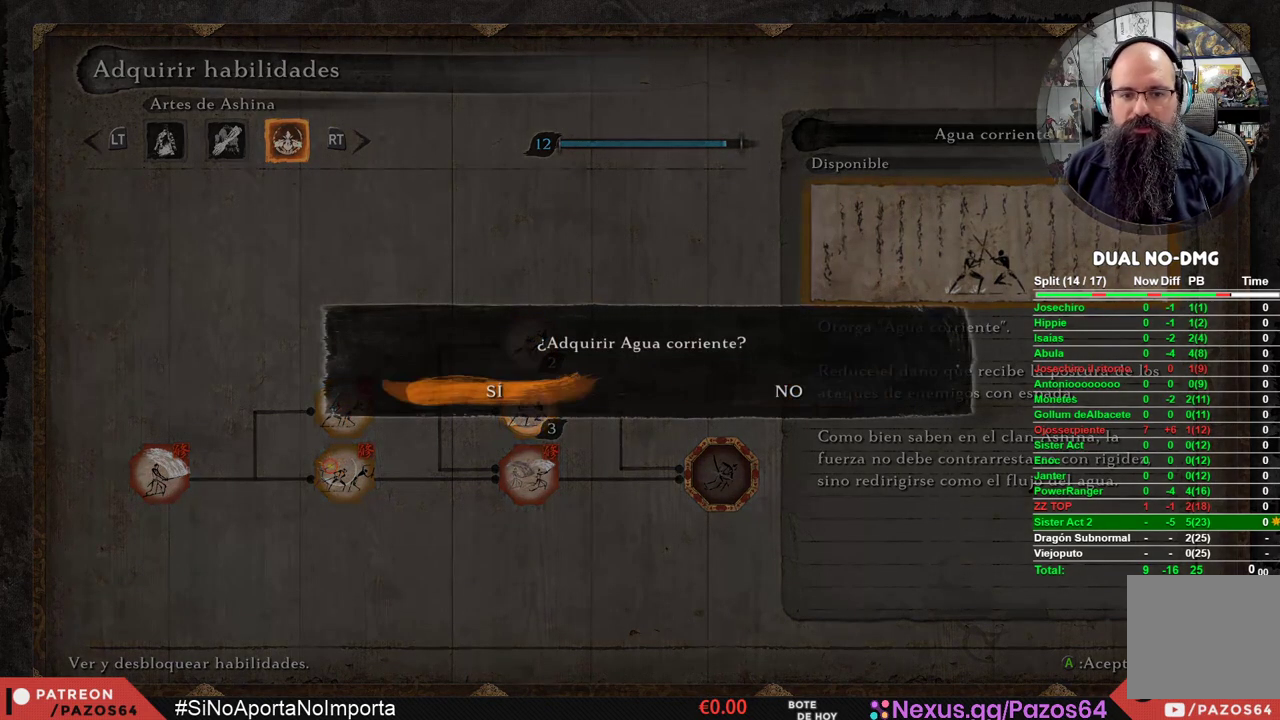
{"buttons": [], "left_stick": "center", "right_stick": "center", "events": [[83, "DPAD_LEFT", "up"], [150, "A", "down"], [267, "A", "up"]]}
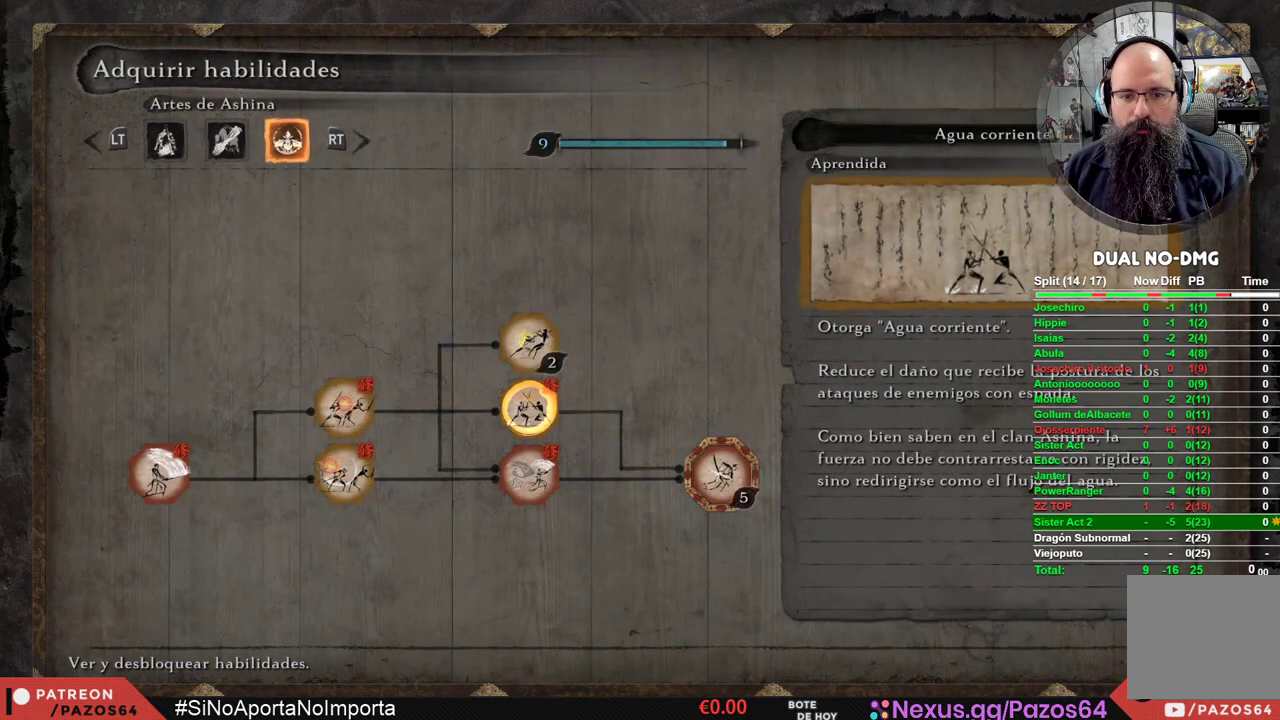
{"buttons": [], "left_stick": "center", "right_stick": "center", "events": []}
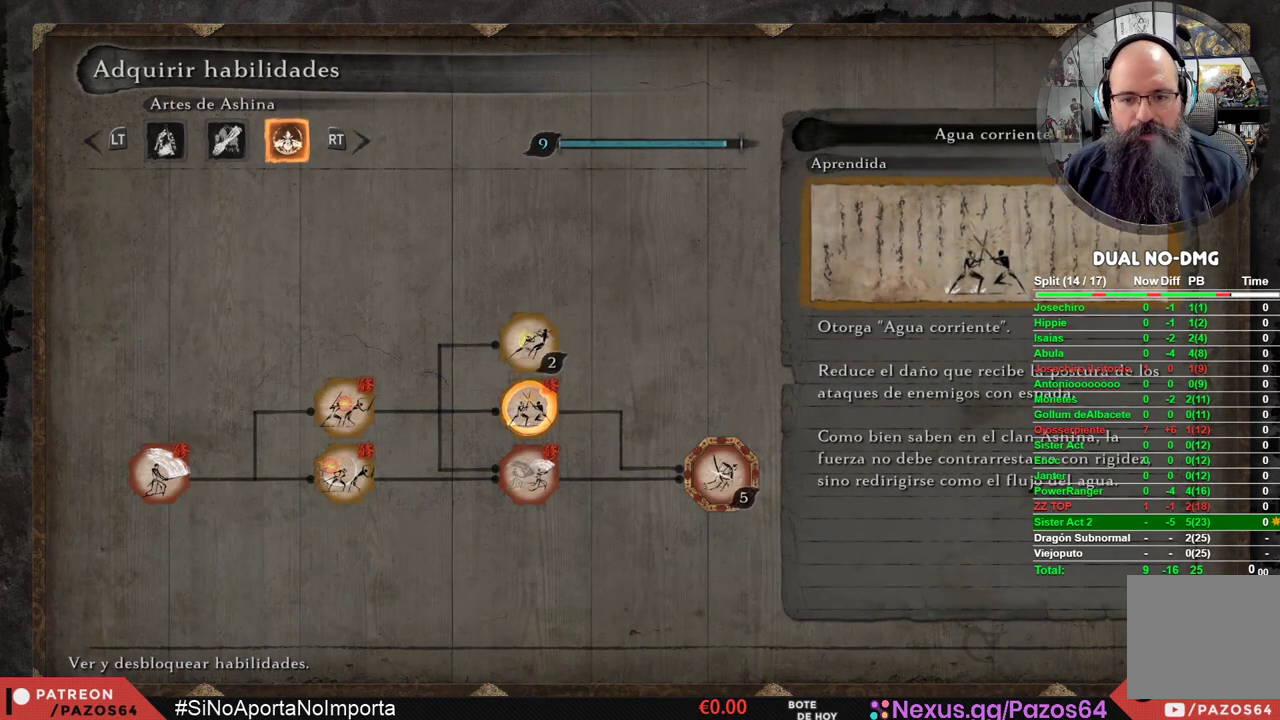
{"buttons": [], "left_stick": "center", "right_stick": "center", "events": [[283, "DPAD_DOWN", "down"], [367, "DPAD_DOWN", "up"]]}
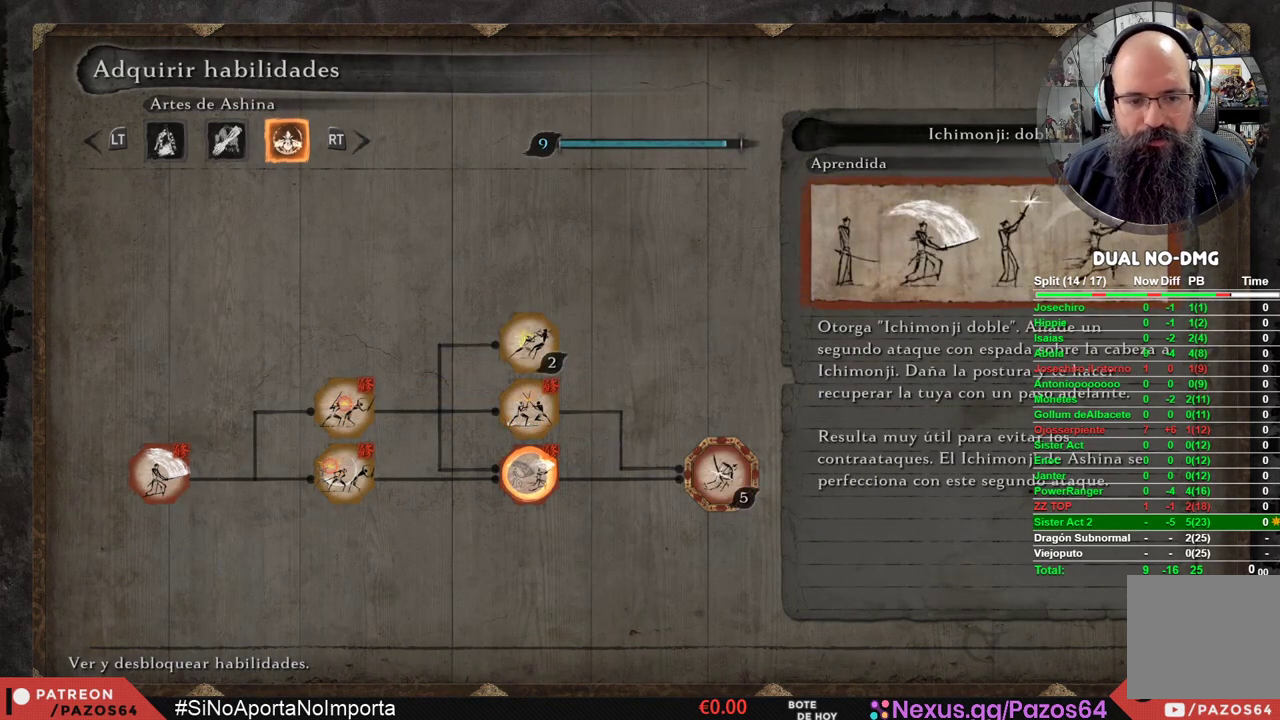
{"buttons": [], "left_stick": "center", "right_stick": "center", "events": []}
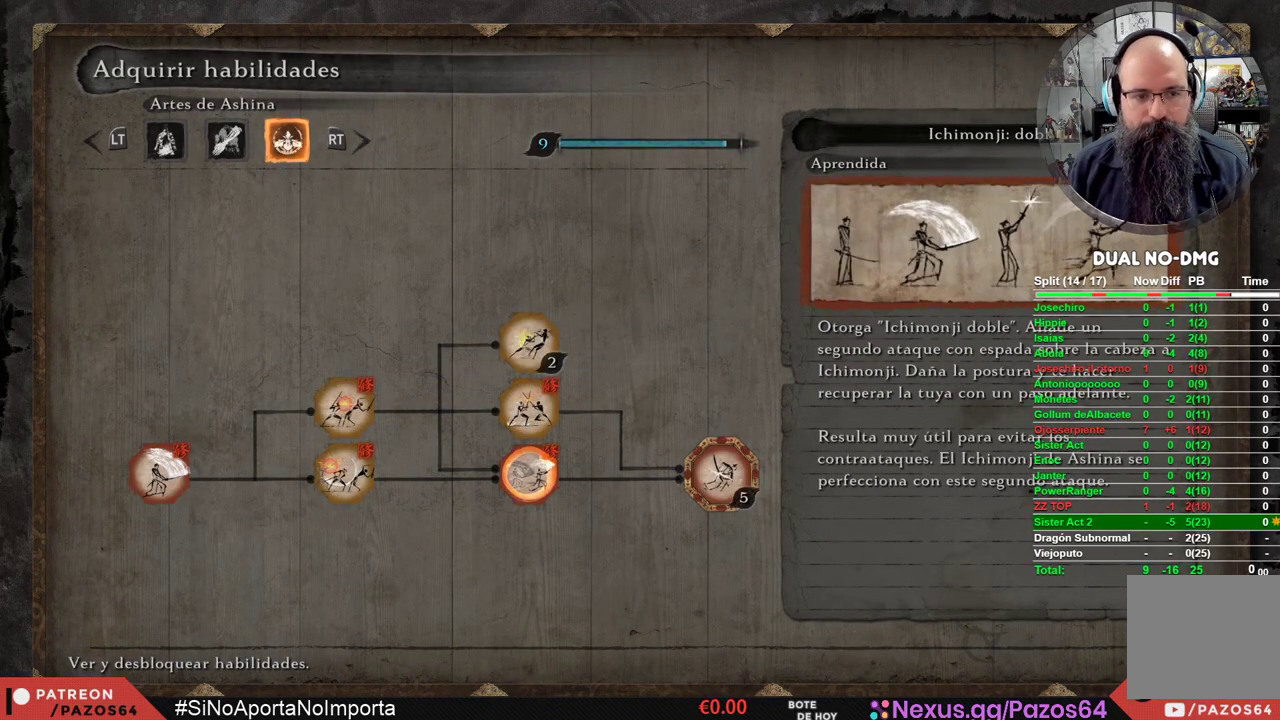
{"buttons": [], "left_stick": "center", "right_stick": "center", "events": [[83, "L1", "down"], [133, "L1", "up"]]}
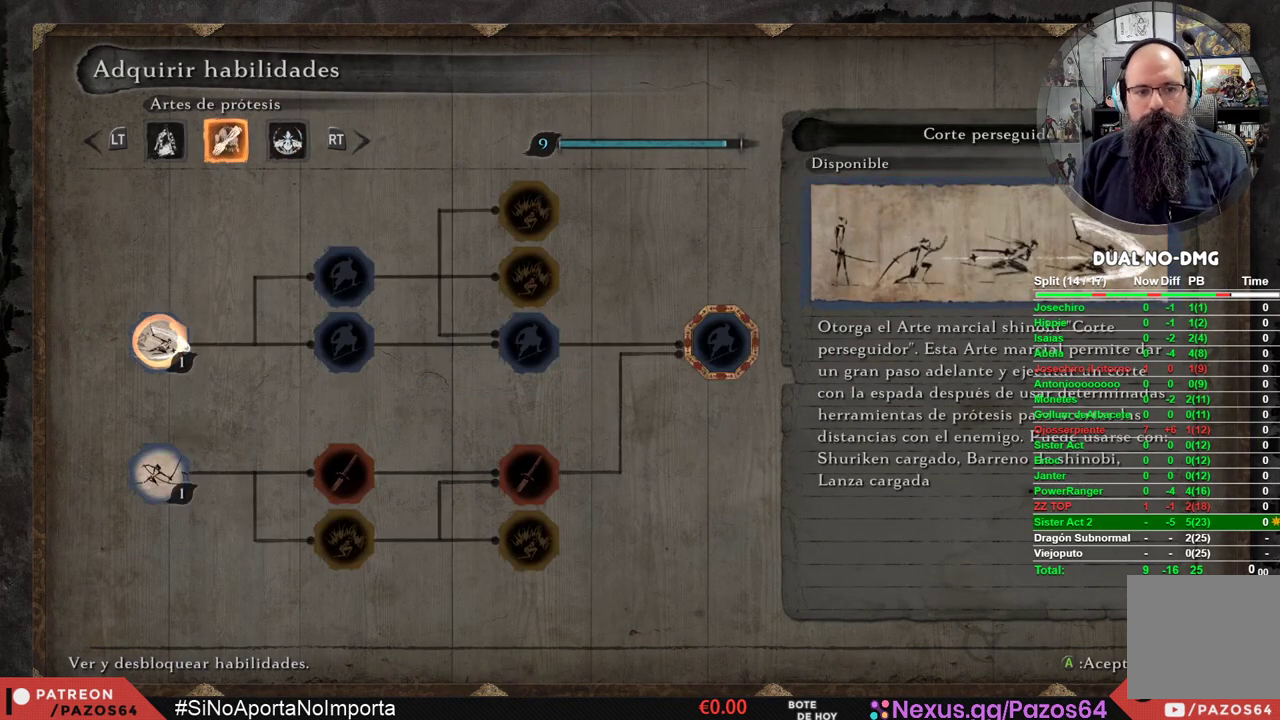
{"buttons": [], "left_stick": "center", "right_stick": "center", "events": []}
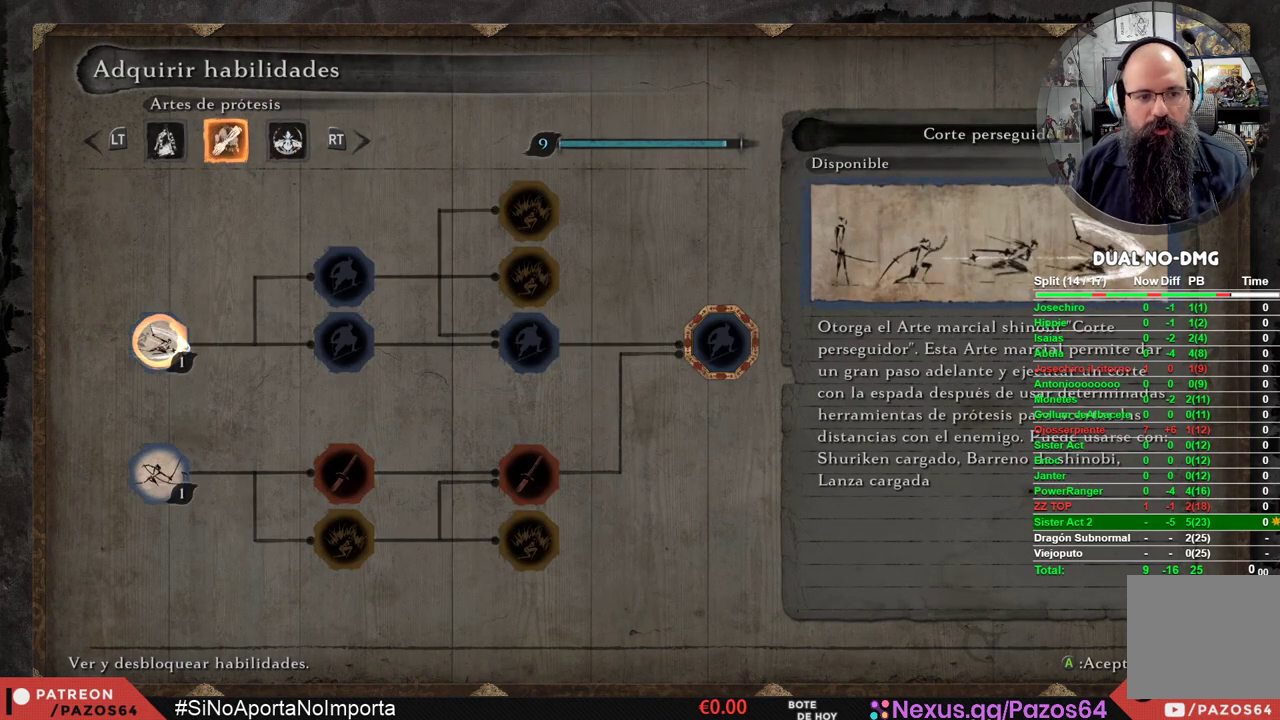
{"buttons": [], "left_stick": "center", "right_stick": "center", "events": [[233, "L1", "down"], [383, "L1", "up"]]}
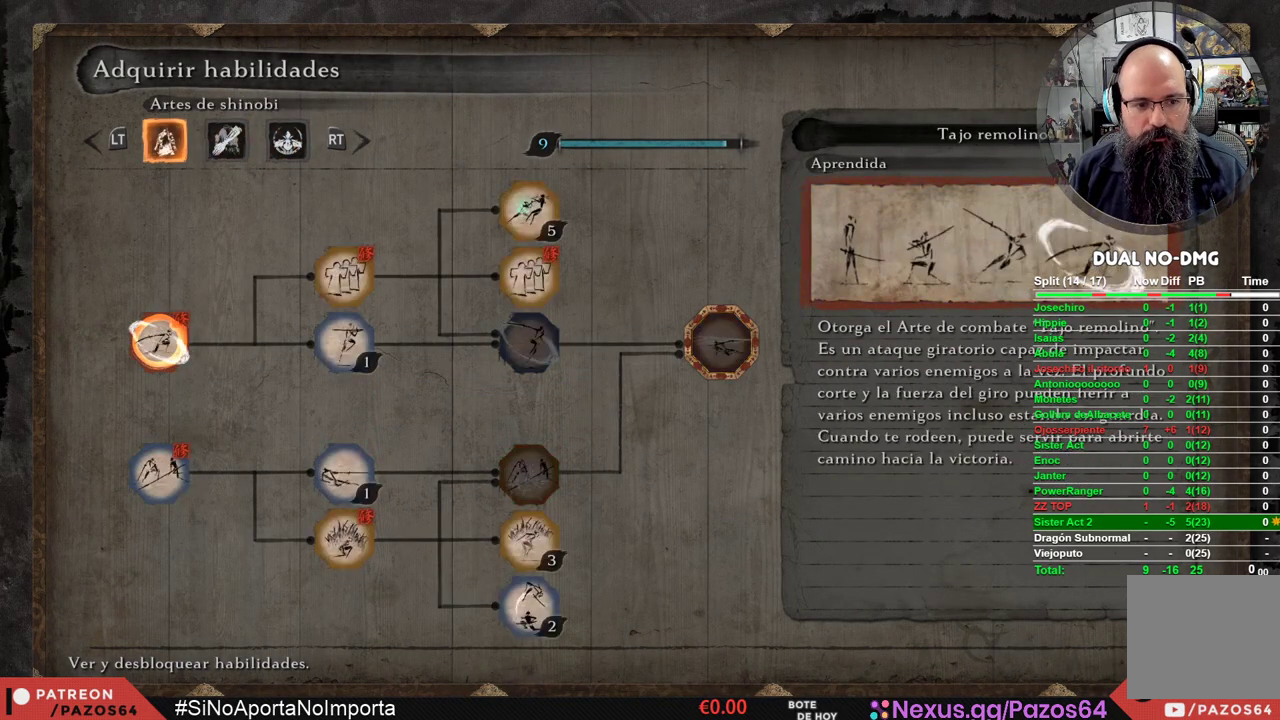
{"buttons": [], "left_stick": "center", "right_stick": "center", "events": [[317, "DPAD_RIGHT", "down"], [417, "DPAD_RIGHT", "up"]]}
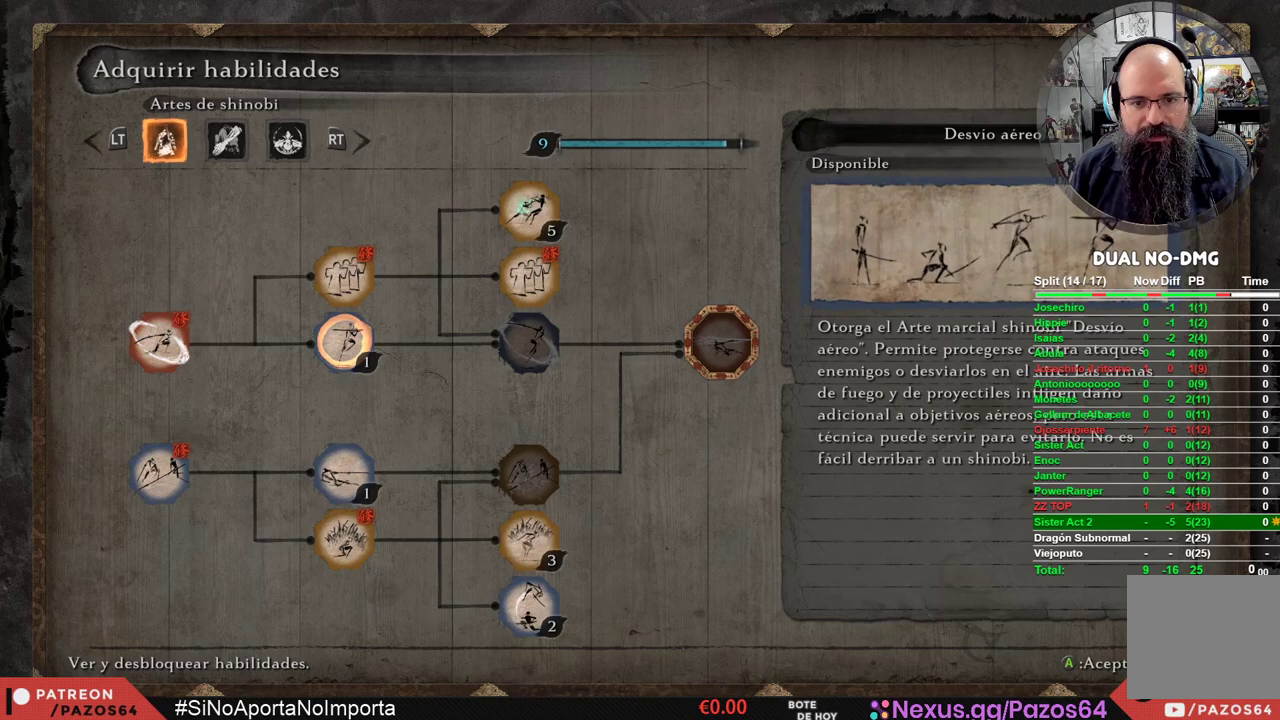
{"buttons": [], "left_stick": "center", "right_stick": "center", "events": [[383, "DPAD_RIGHT", "down"], [500, "DPAD_RIGHT", "up"]]}
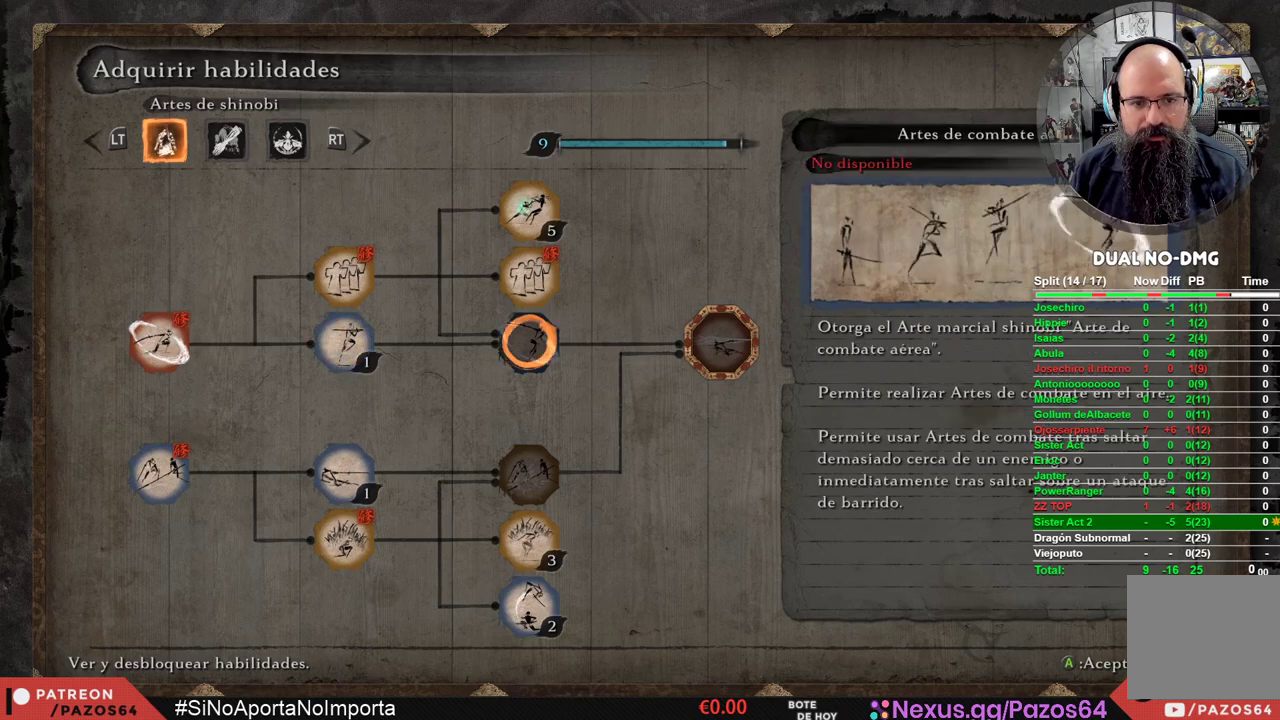
{"buttons": [], "left_stick": "center", "right_stick": "center", "events": []}
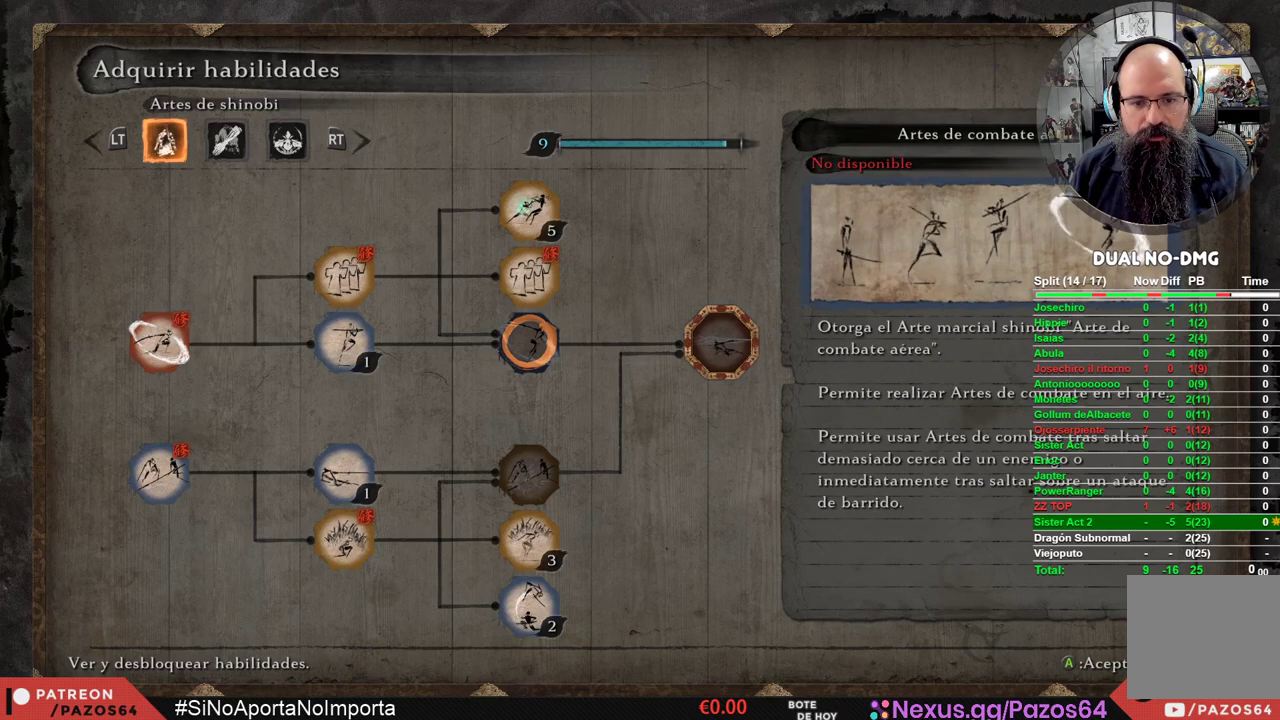
{"buttons": [], "left_stick": "center", "right_stick": "center", "events": []}
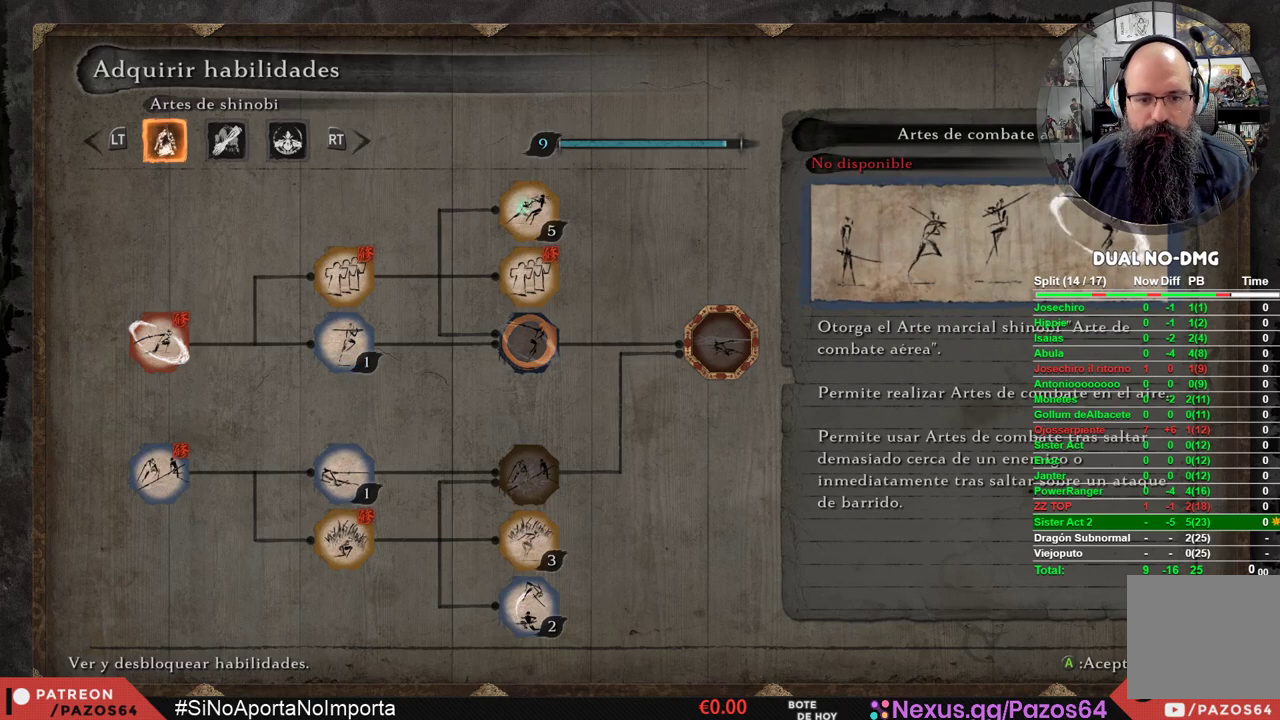
{"buttons": [], "left_stick": "center", "right_stick": "center", "events": []}
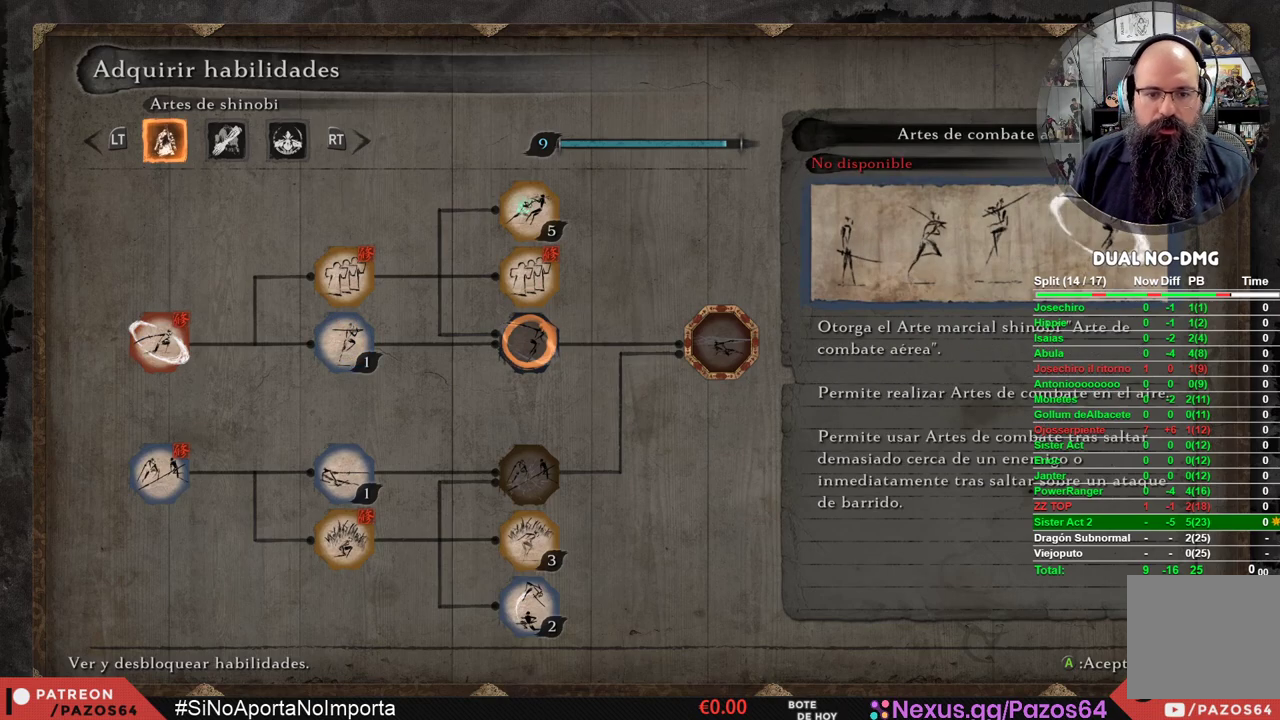
{"buttons": [], "left_stick": "center", "right_stick": "center", "events": []}
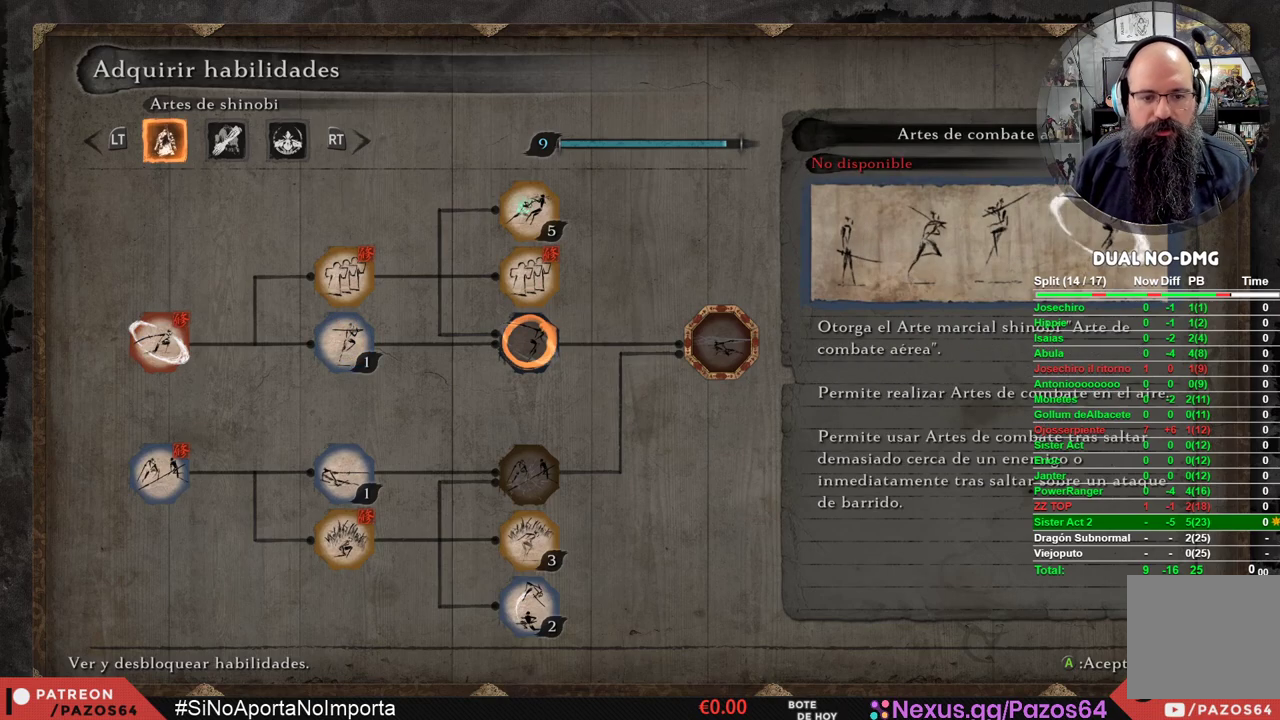
{"buttons": ["DPAD_LEFT"], "left_stick": "center", "right_stick": "center", "events": [[233, "DPAD_DOWN", "down"], [300, "DPAD_DOWN", "up"], [400, "DPAD_LEFT", "down"]]}
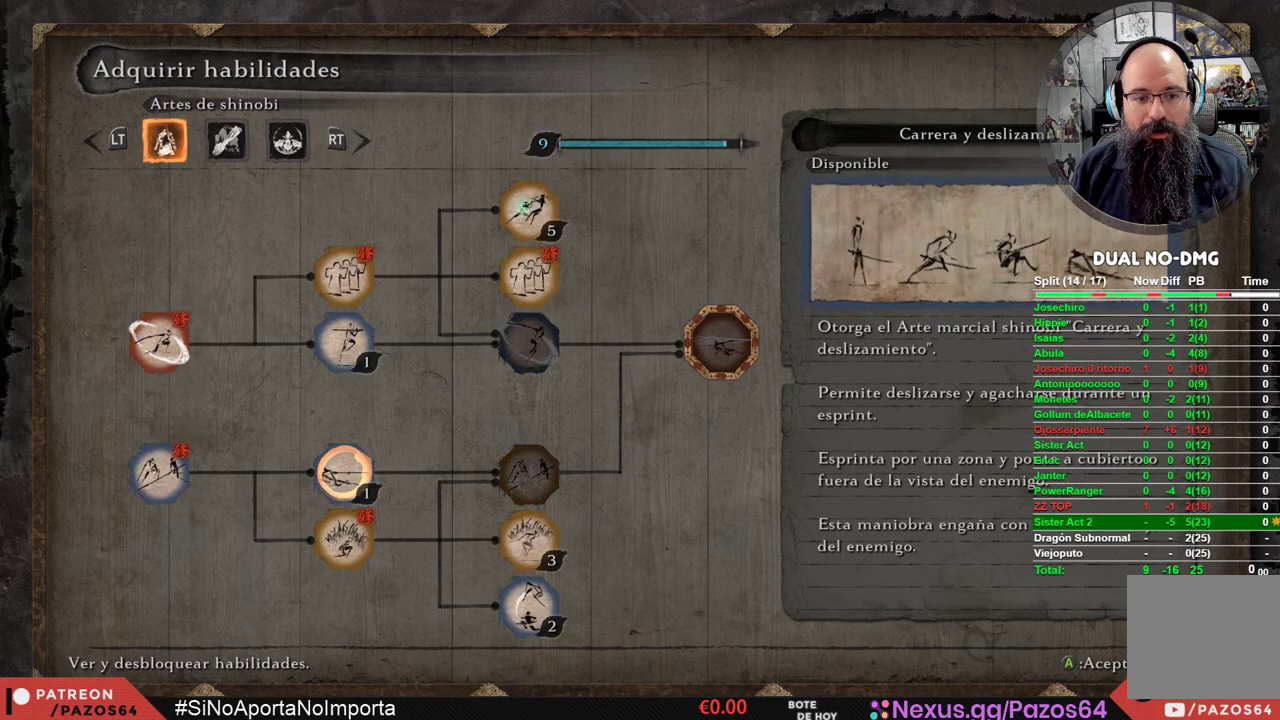
{"buttons": [], "left_stick": "center", "right_stick": "center", "events": [[17, "DPAD_LEFT", "up"], [150, "A", "down"], [267, "A", "up"]]}
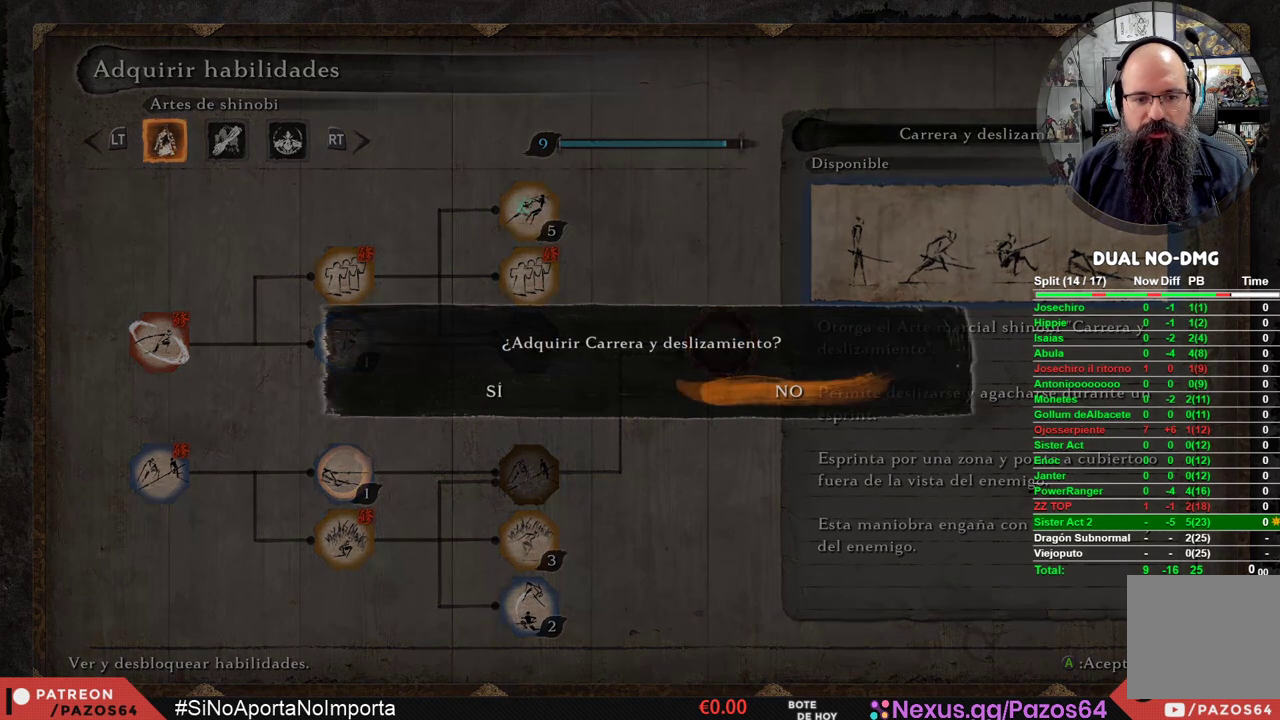
{"buttons": [], "left_stick": "center", "right_stick": "center", "events": [[183, "DPAD_LEFT", "down"], [283, "DPAD_LEFT", "up"], [300, "A", "down"], [417, "A", "up"]]}
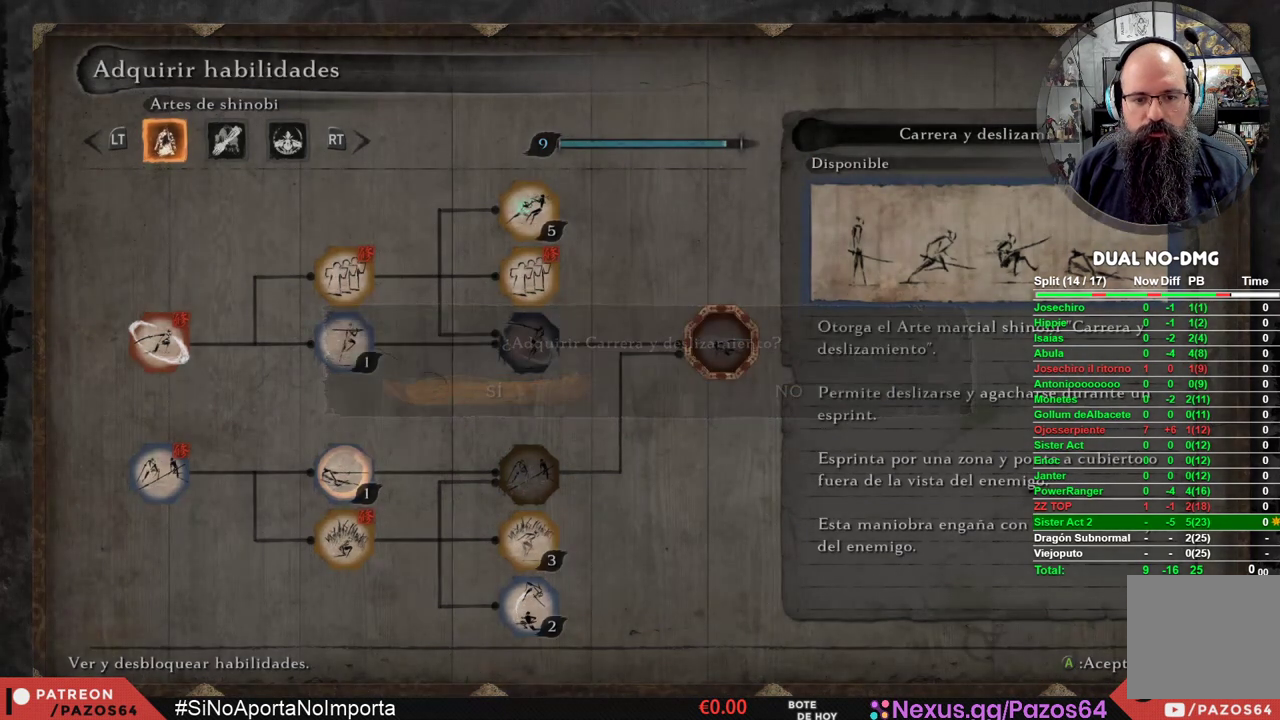
{"buttons": ["A"], "left_stick": "center", "right_stick": "center", "events": [[117, "DPAD_RIGHT", "down"], [233, "DPAD_RIGHT", "up"], [483, "A", "down"]]}
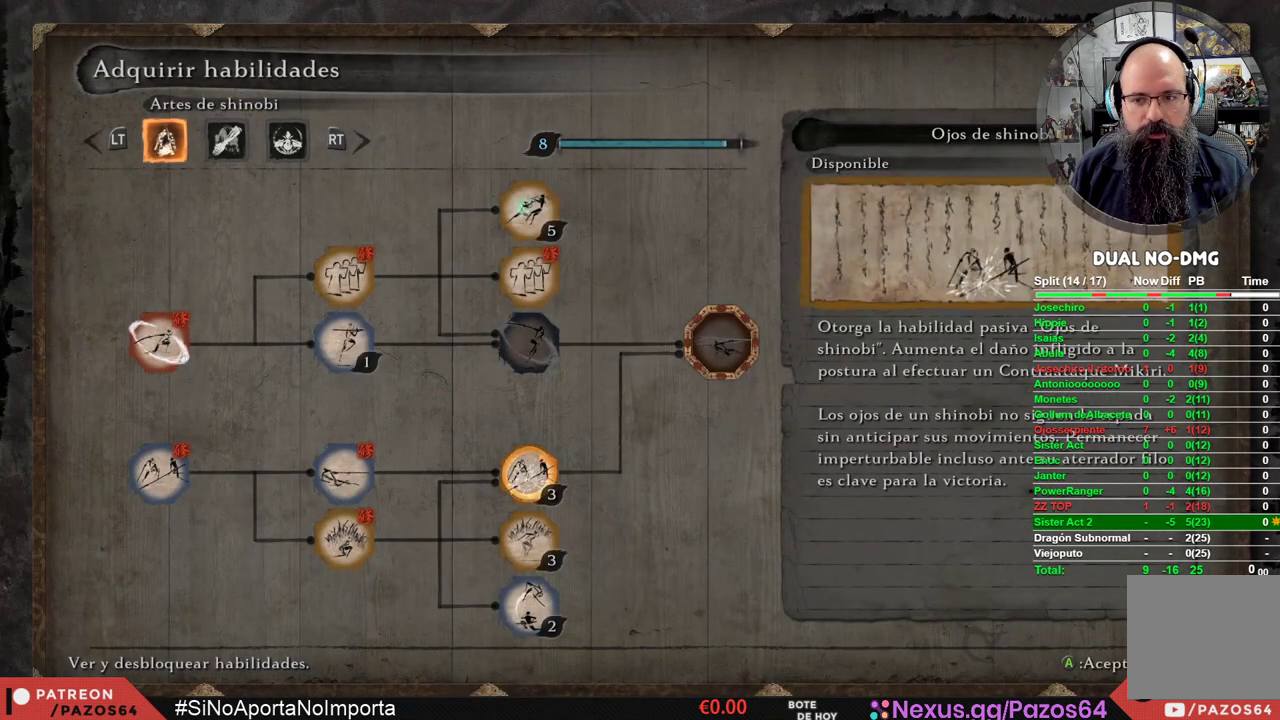
{"buttons": [], "left_stick": "center", "right_stick": "center", "events": [[133, "A", "up"], [350, "DPAD_LEFT", "down"], [467, "DPAD_LEFT", "up"]]}
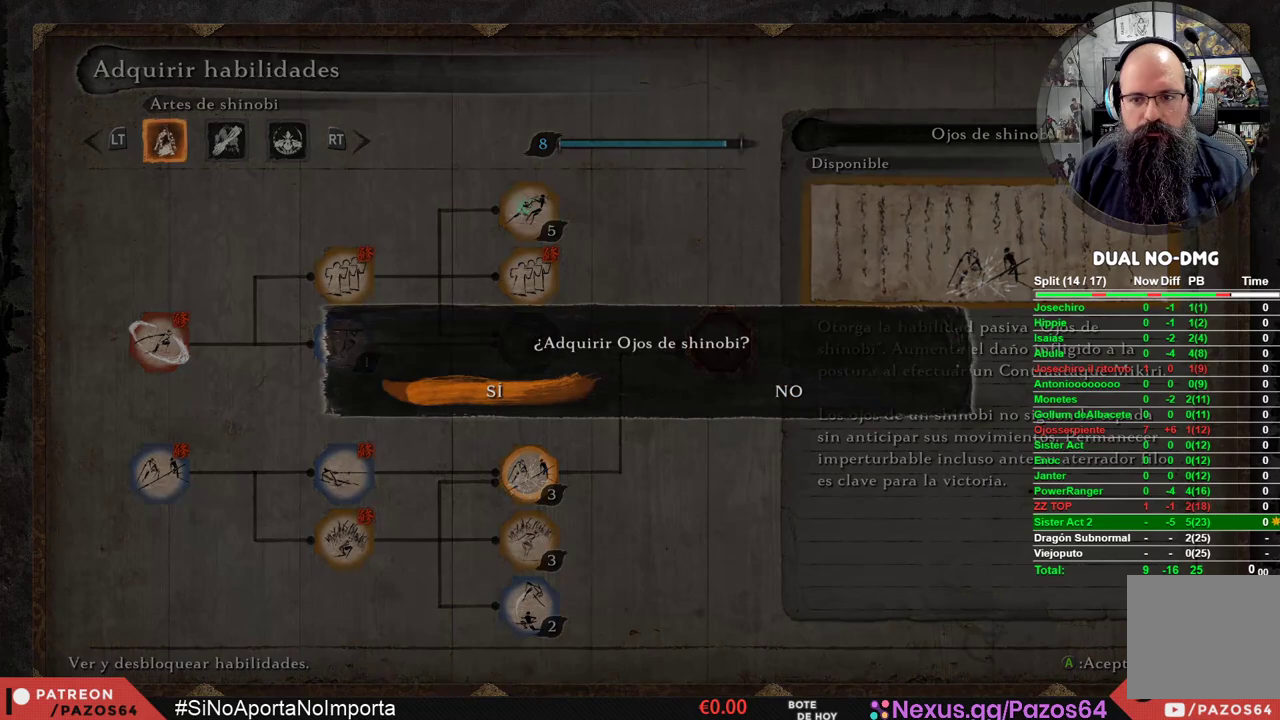
{"buttons": [], "left_stick": "center", "right_stick": "center", "events": []}
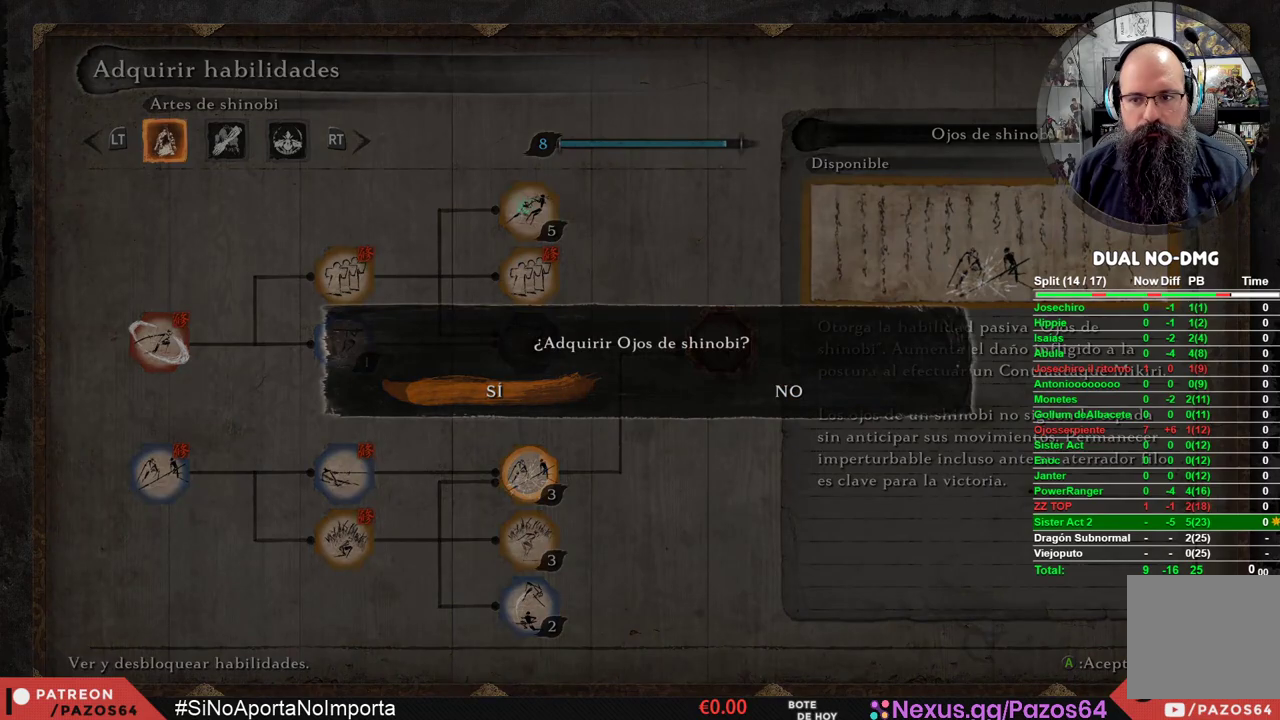
{"buttons": [], "left_stick": "center", "right_stick": "center", "events": []}
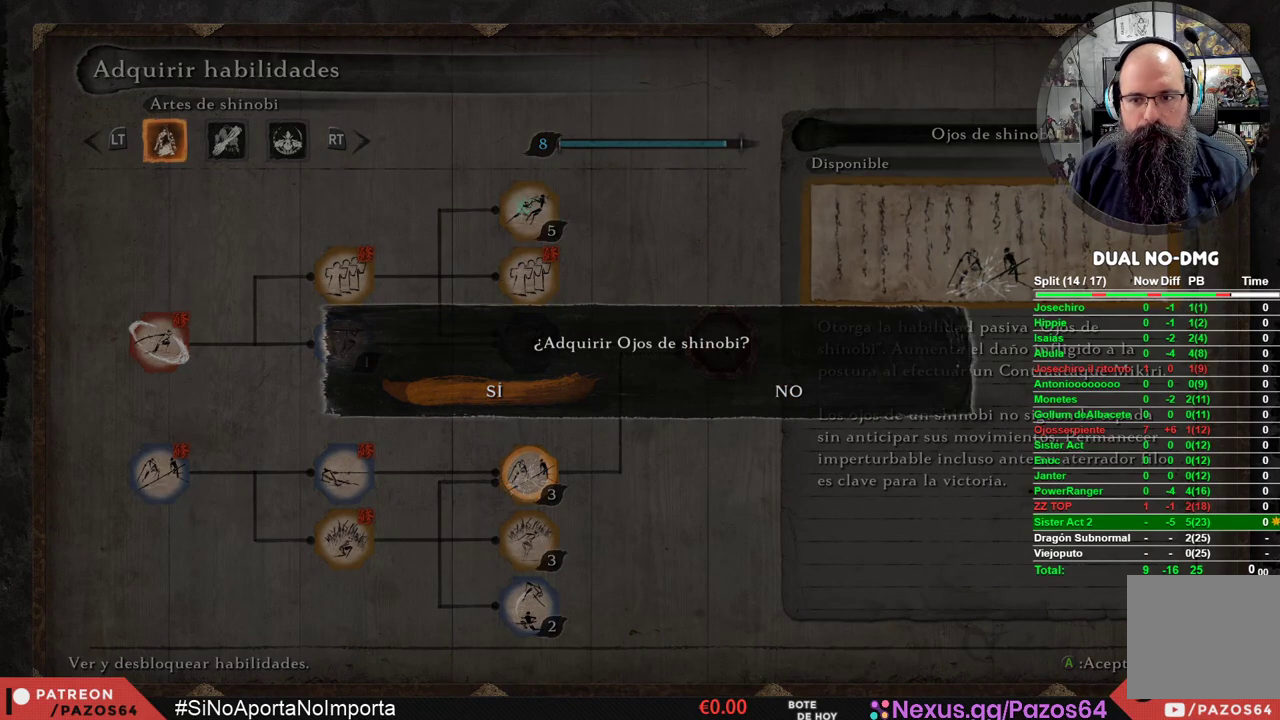
{"buttons": [], "left_stick": "center", "right_stick": "center", "events": []}
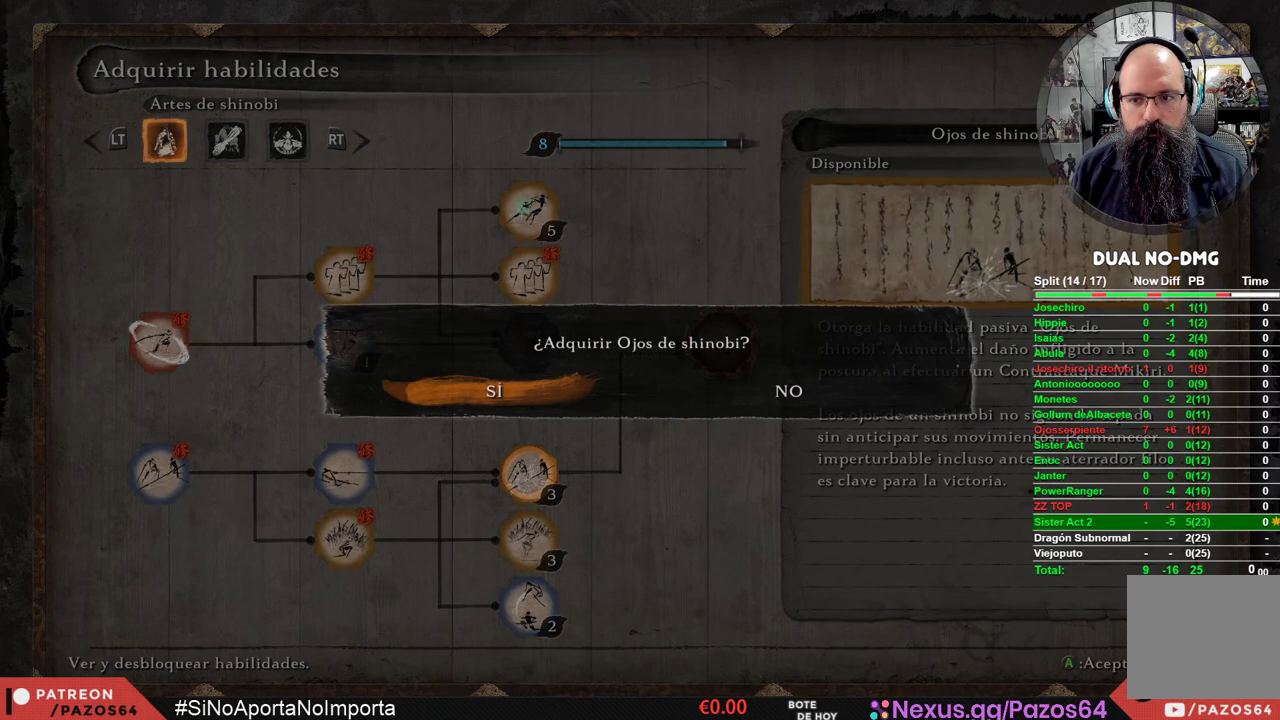
{"buttons": [], "left_stick": "center", "right_stick": "center", "events": []}
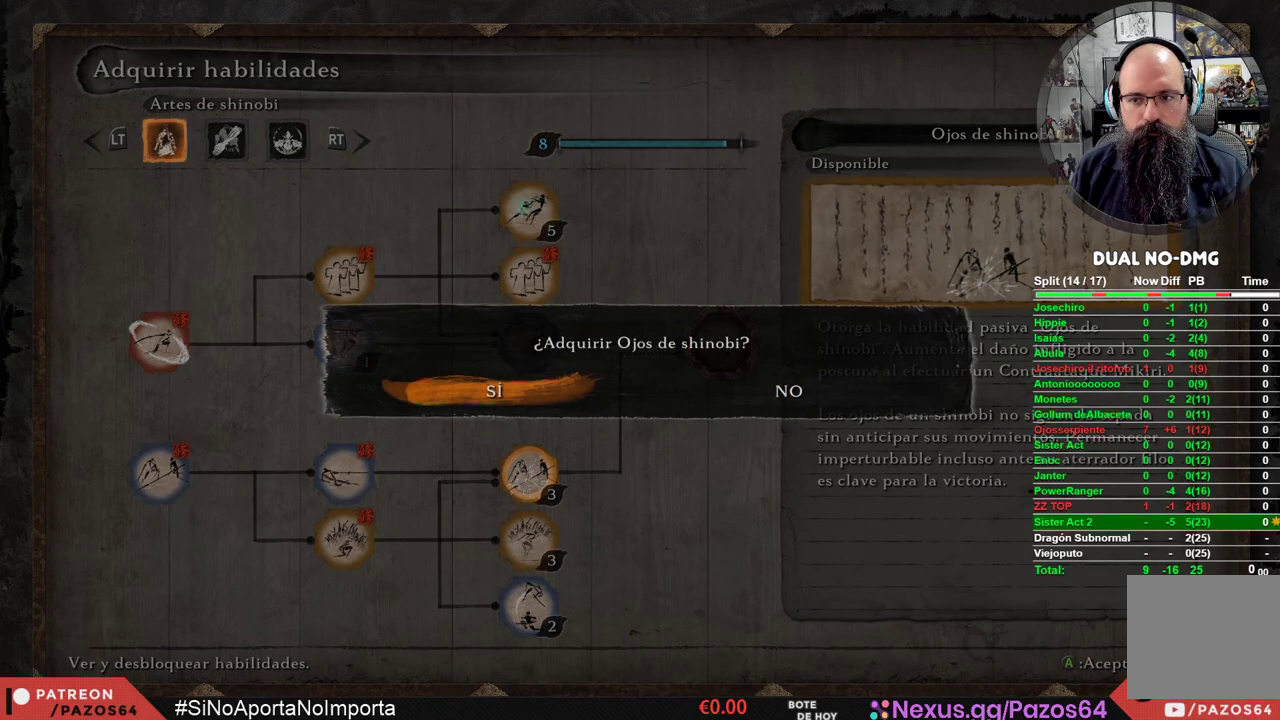
{"buttons": [], "left_stick": "center", "right_stick": "center", "events": [[33, "A", "down"], [167, "A", "up"]]}
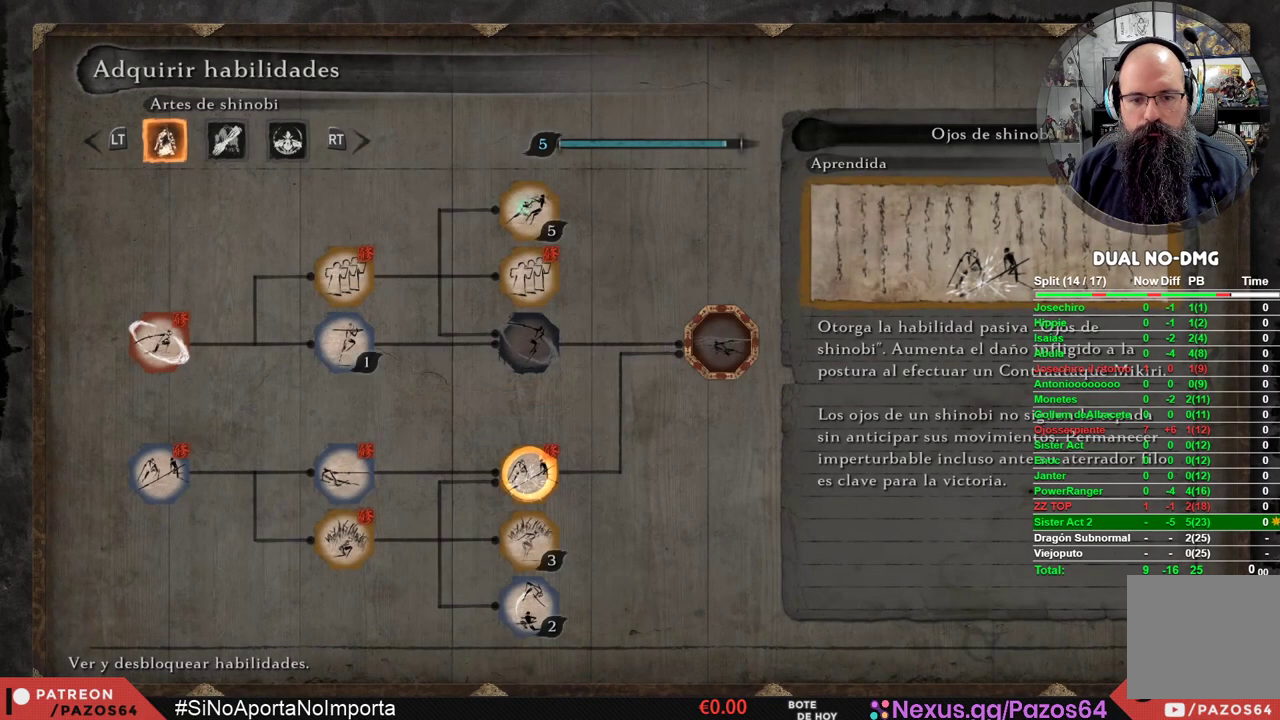
{"buttons": [], "left_stick": "center", "right_stick": "center", "events": []}
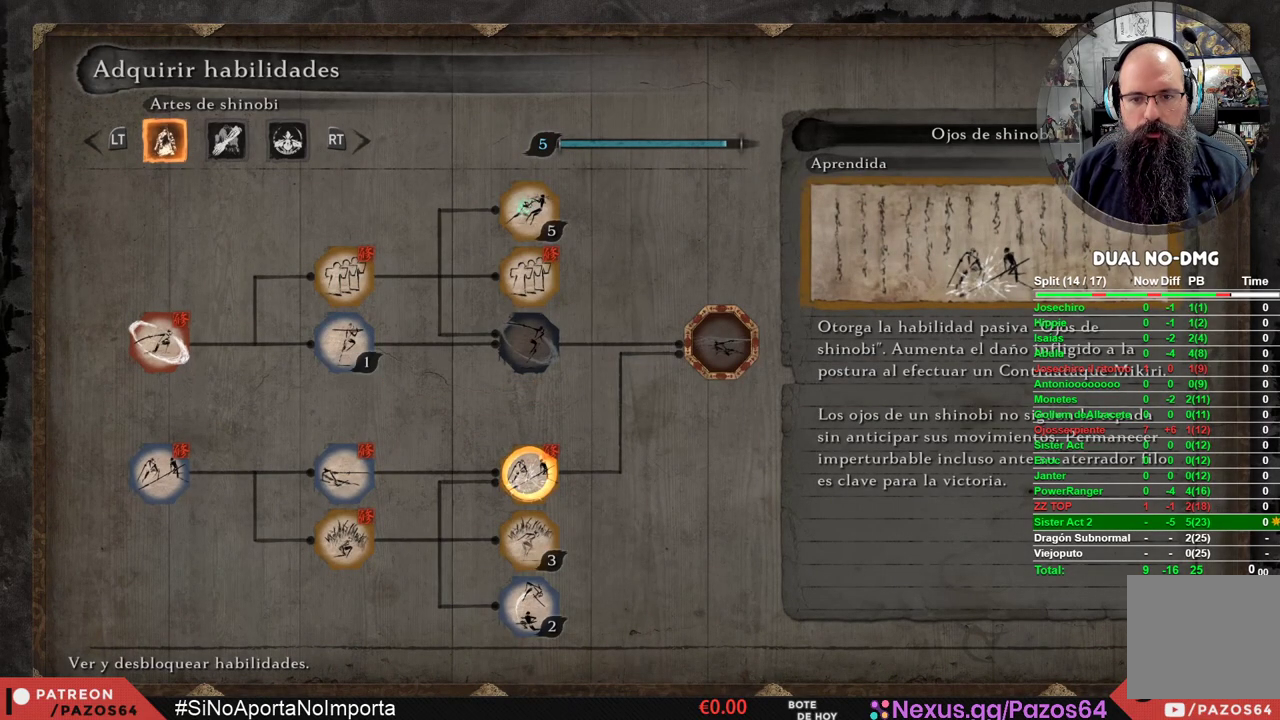
{"buttons": [], "left_stick": "center", "right_stick": "center", "events": [[317, "DPAD_UP", "down"], [417, "DPAD_UP", "up"]]}
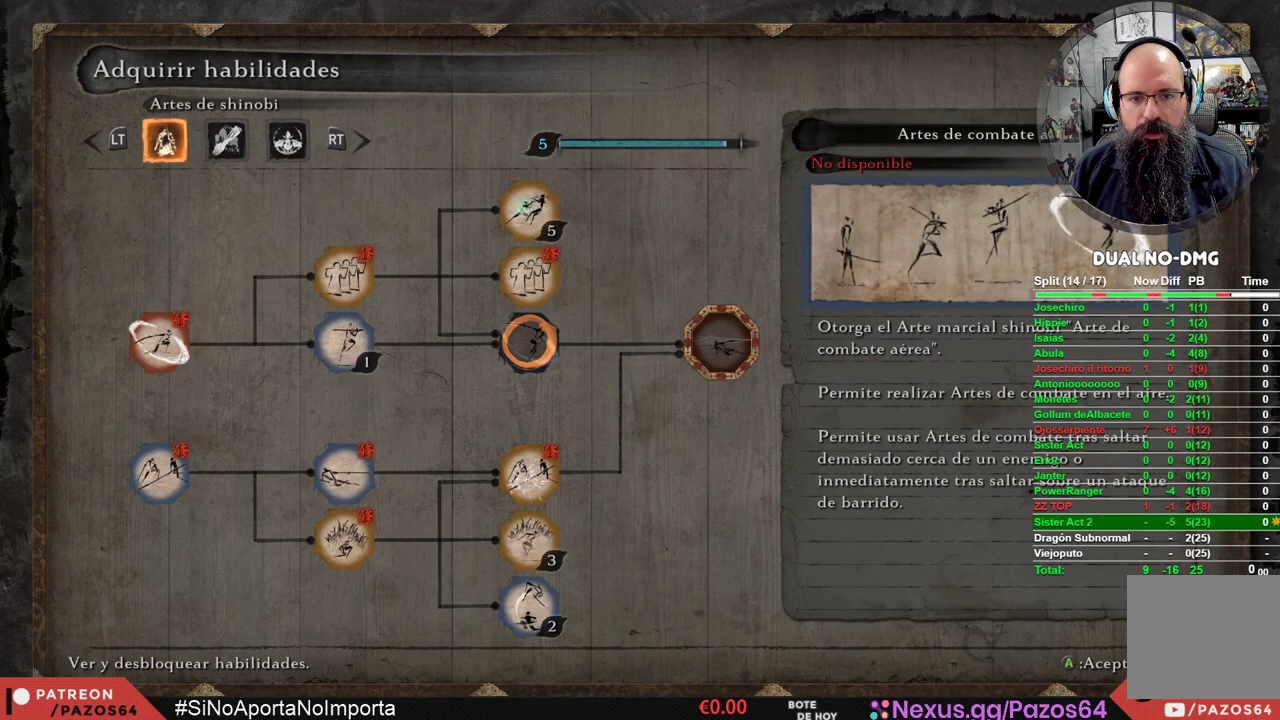
{"buttons": [], "left_stick": "center", "right_stick": "center", "events": []}
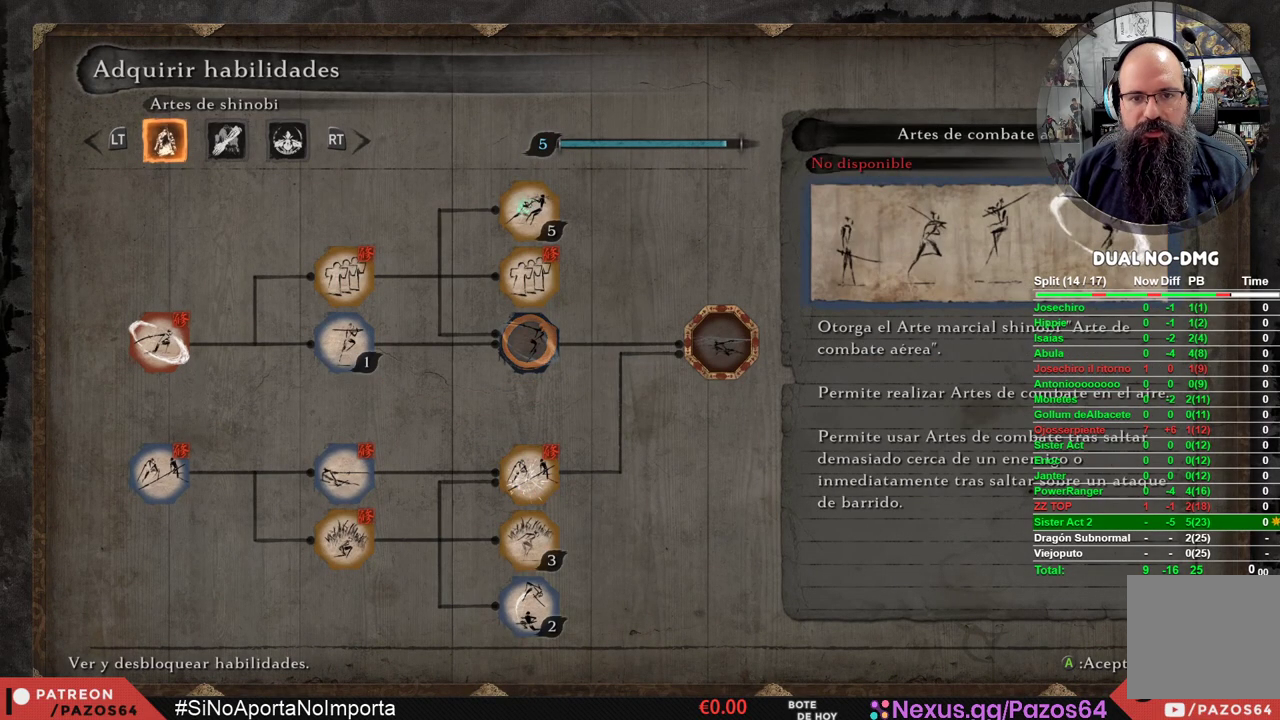
{"buttons": [], "left_stick": "center", "right_stick": "center", "events": []}